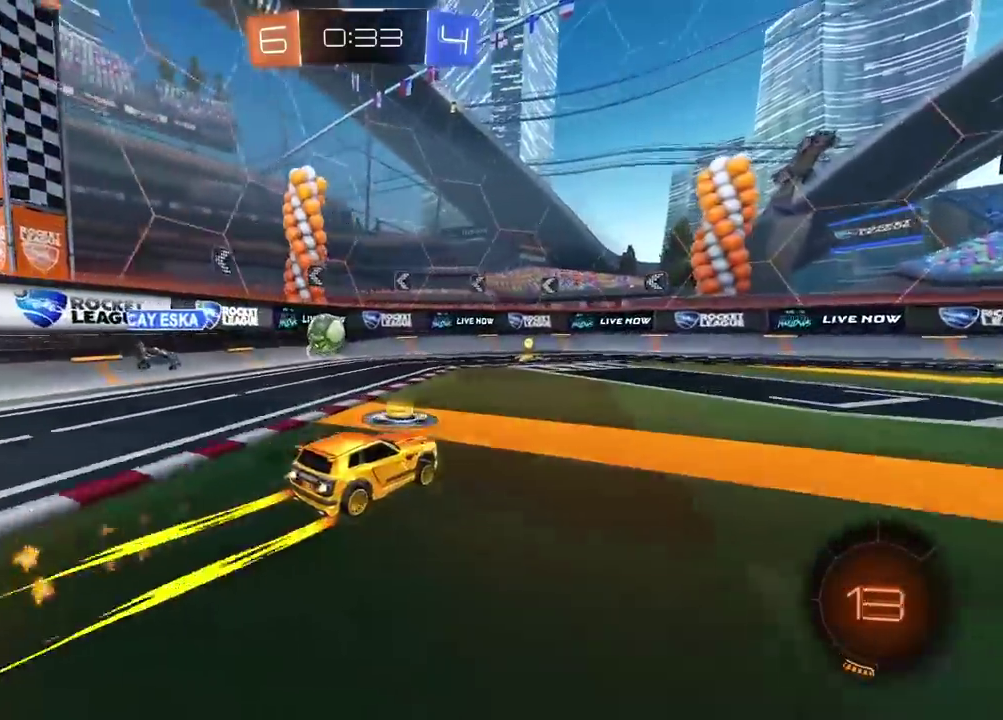
Gameplay with a controller (PlayStation layout); each line is a JSON object with the inputs held at the frame after it. "events" lists button and stick changes between this image and that frame as [ms after this image, input, new state], when the widget could be followed in between.
{"buttons": ["R2"], "left_stick": "left", "right_stick": "center"}
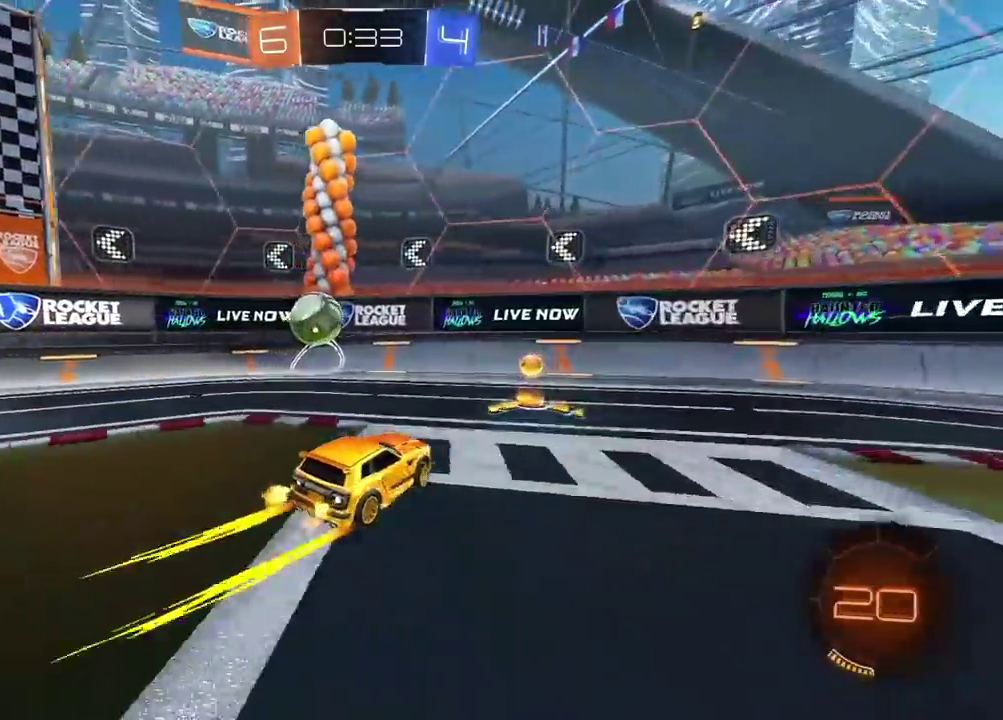
{"buttons": ["L2"], "left_stick": "left", "right_stick": "center", "events": [[117, "left_stick", "center"], [200, "left_stick", "left"], [267, "L2", "down"], [267, "R2", "up"], [300, "L1", "down"], [350, "L1", "up"]]}
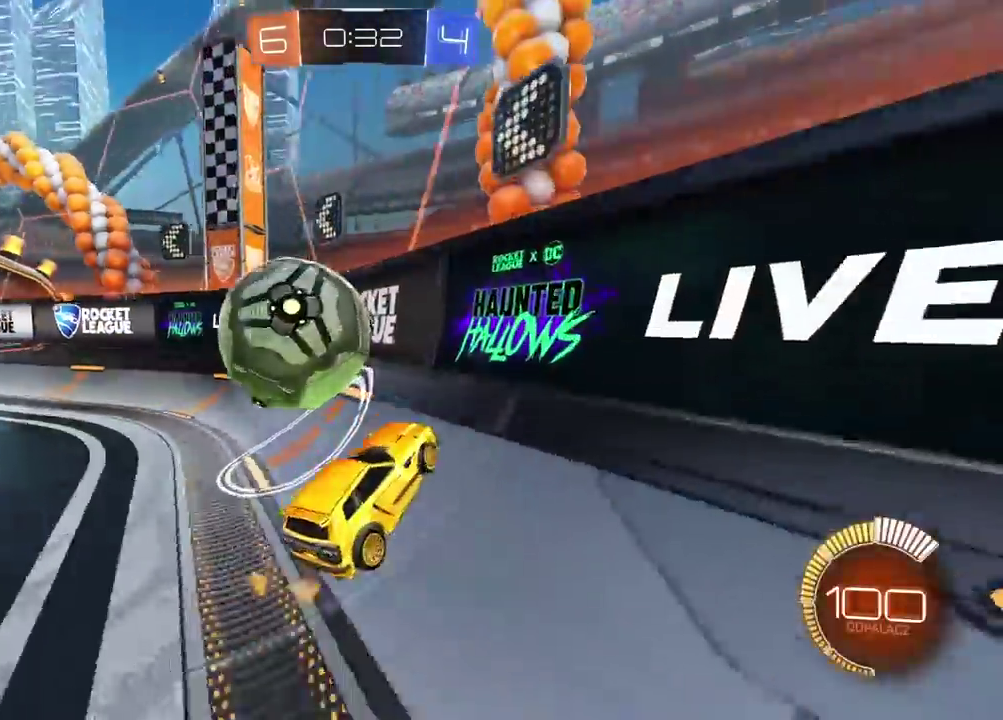
{"buttons": ["CIRCLE", "R2"], "left_stick": "left", "right_stick": "center", "events": [[50, "L2", "up"], [67, "R2", "down"], [117, "CIRCLE", "down"]]}
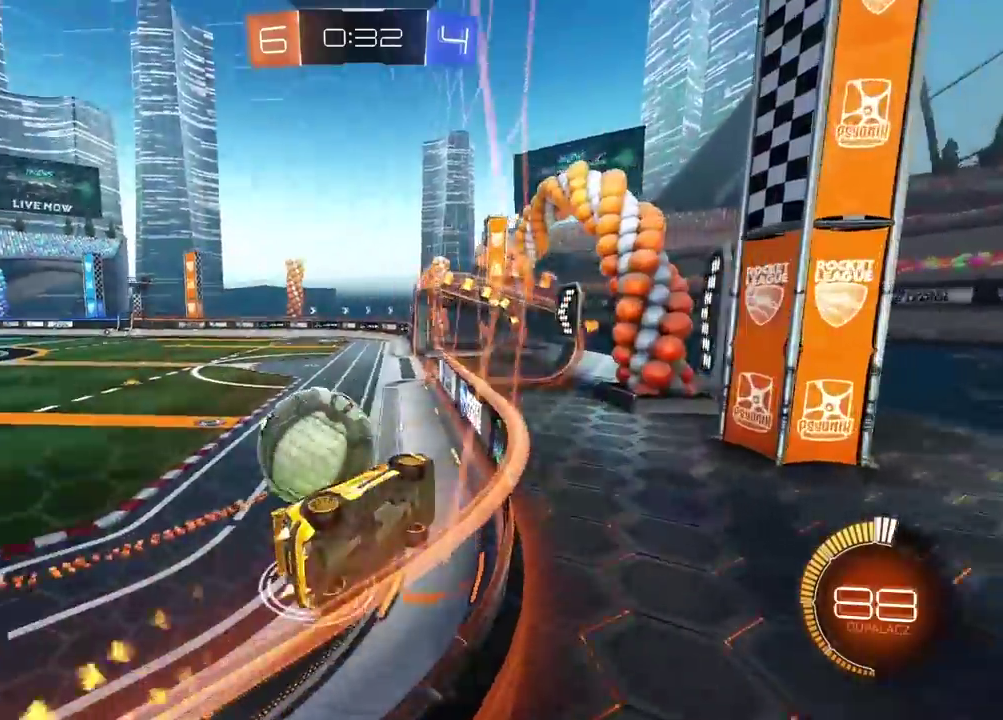
{"buttons": ["CIRCLE", "R2"], "left_stick": "center", "right_stick": "center", "events": [[67, "left_stick", "center"], [150, "CIRCLE", "up"], [167, "left_stick", "left"], [250, "CIRCLE", "down"], [267, "left_stick", "center"], [417, "left_stick", "left"], [467, "left_stick", "center"]]}
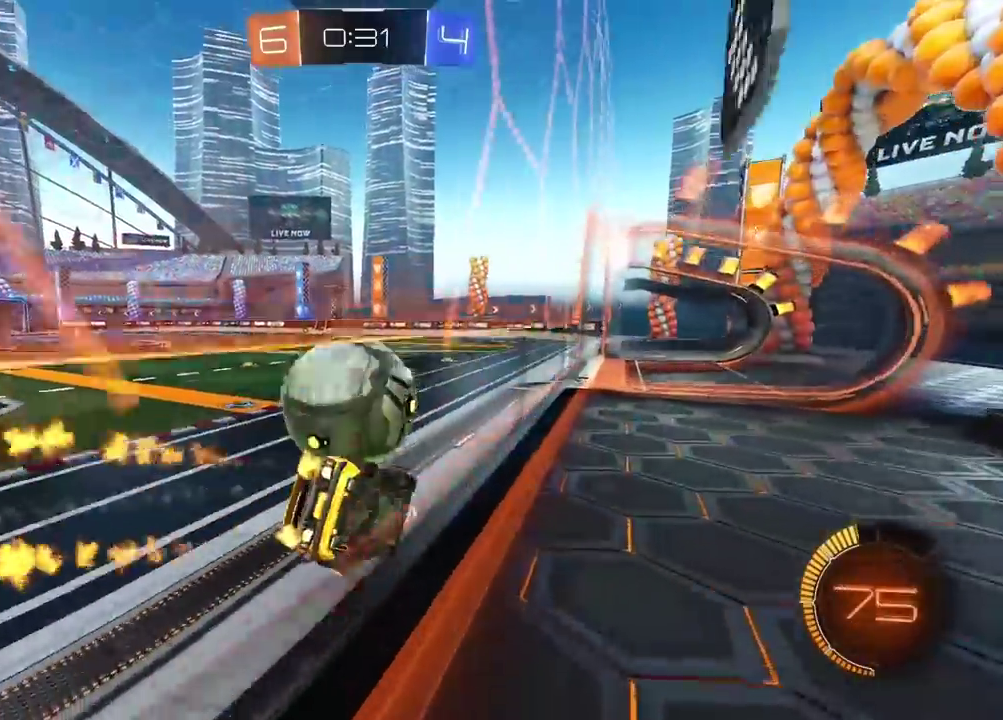
{"buttons": ["CIRCLE", "R2"], "left_stick": "center", "right_stick": "center", "events": [[183, "left_stick", "right"], [233, "CIRCLE", "up"], [300, "left_stick", "center"], [367, "CIRCLE", "down"]]}
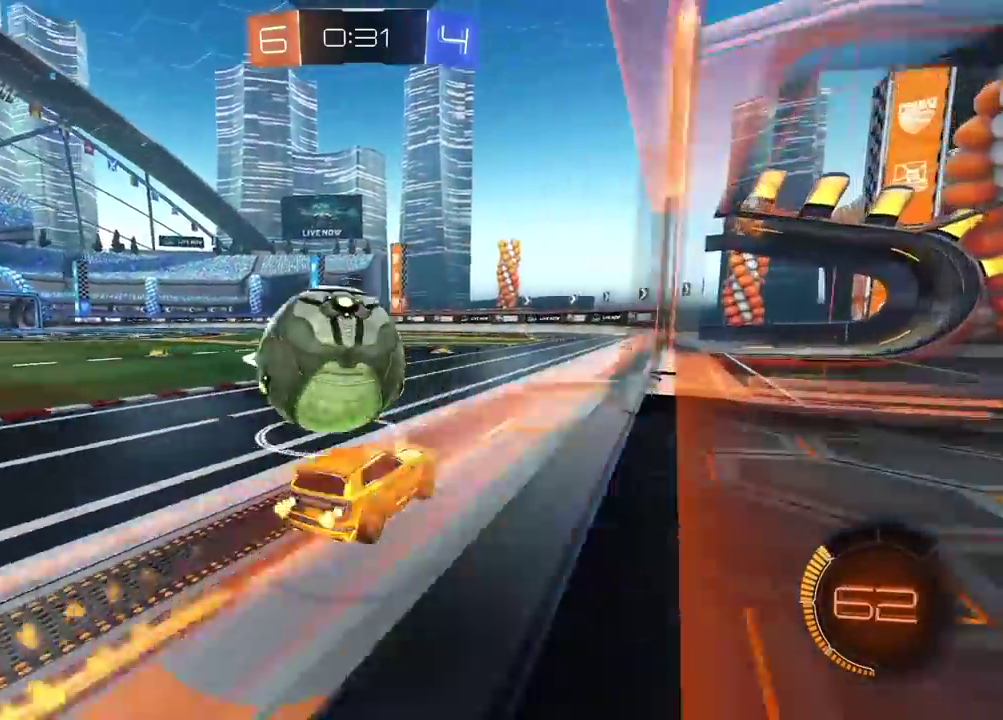
{"buttons": ["R2"], "left_stick": "center", "right_stick": "center", "events": [[50, "left_stick", "left"], [333, "CIRCLE", "up"], [400, "left_stick", "center"]]}
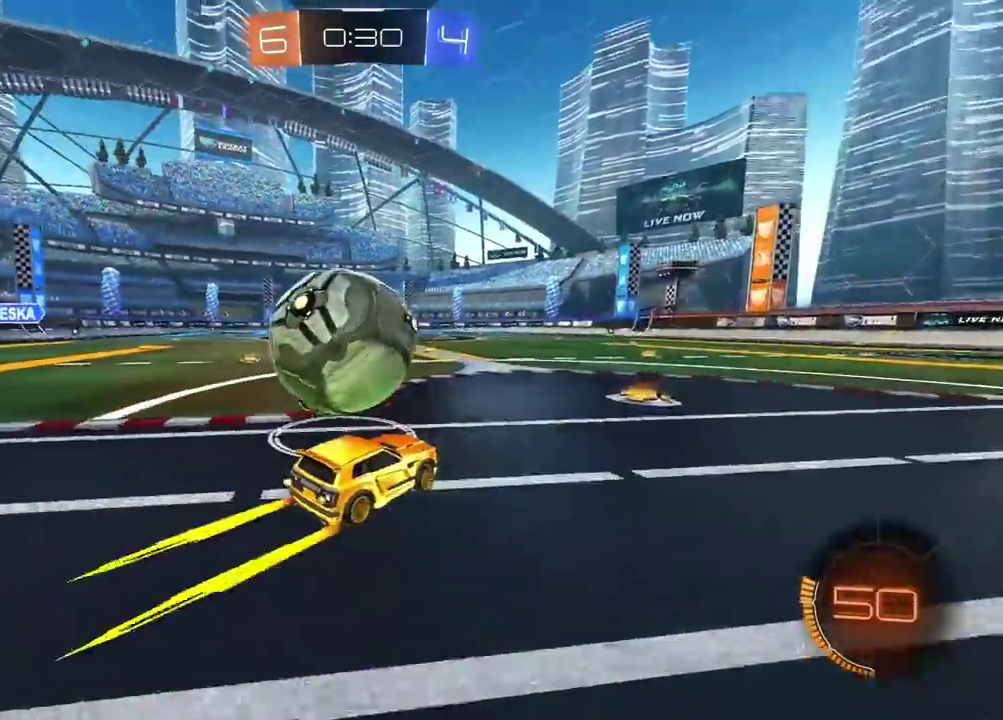
{"buttons": [], "left_stick": "center", "right_stick": "center", "events": [[167, "left_stick", "left"], [217, "left_stick", "center"], [250, "R2", "up"]]}
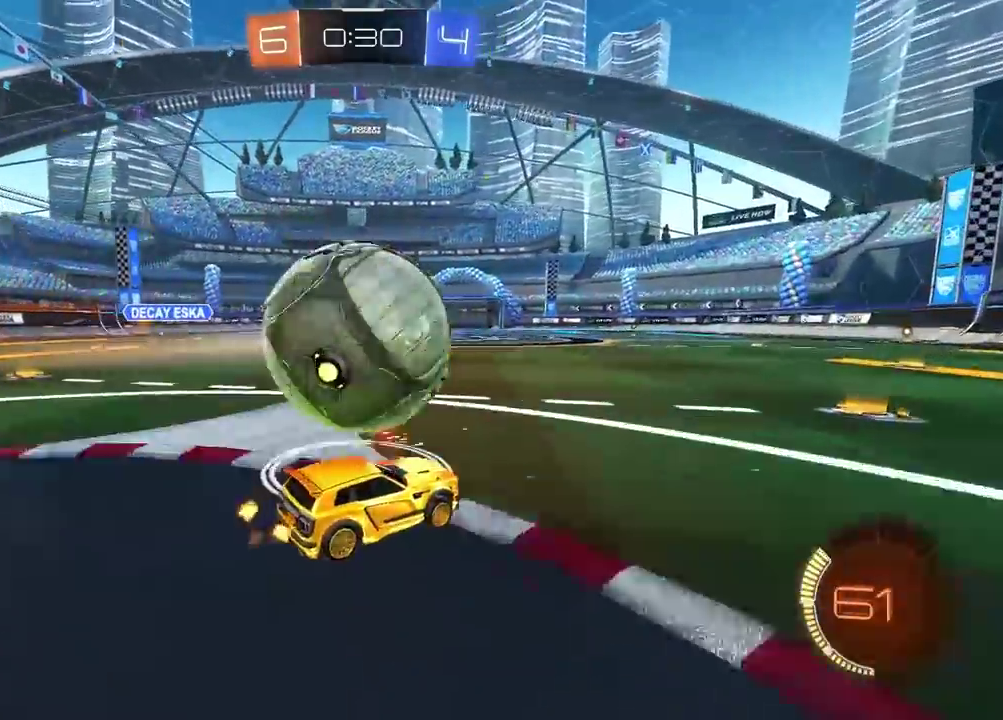
{"buttons": ["CIRCLE", "L1", "R2"], "left_stick": "left", "right_stick": "center"}
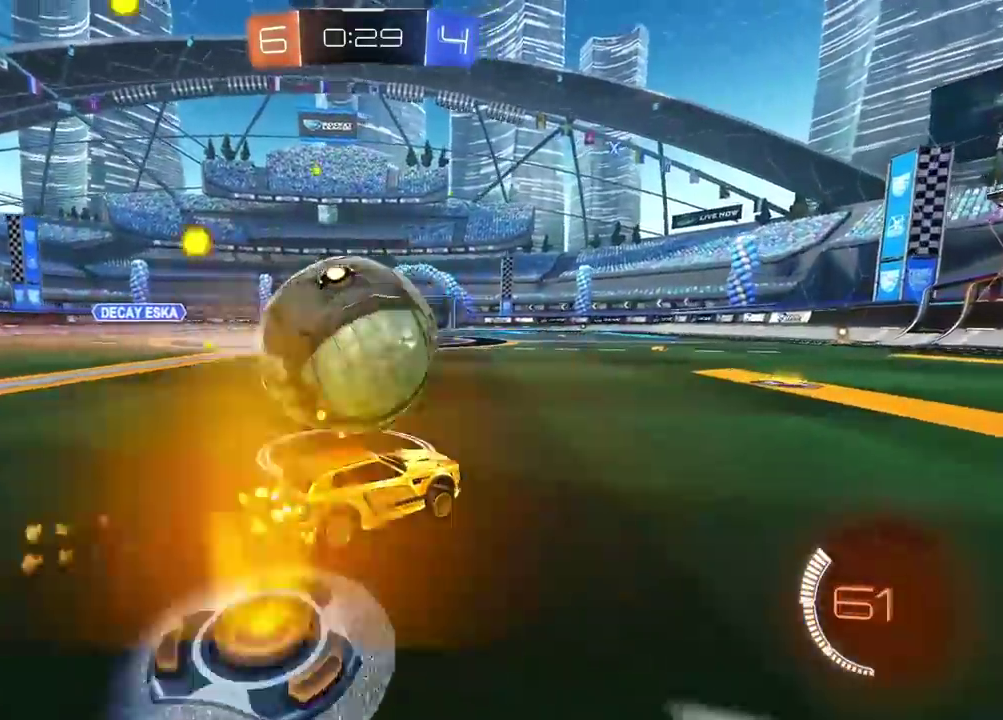
{"buttons": ["CIRCLE", "R2"], "left_stick": "center", "right_stick": "center"}
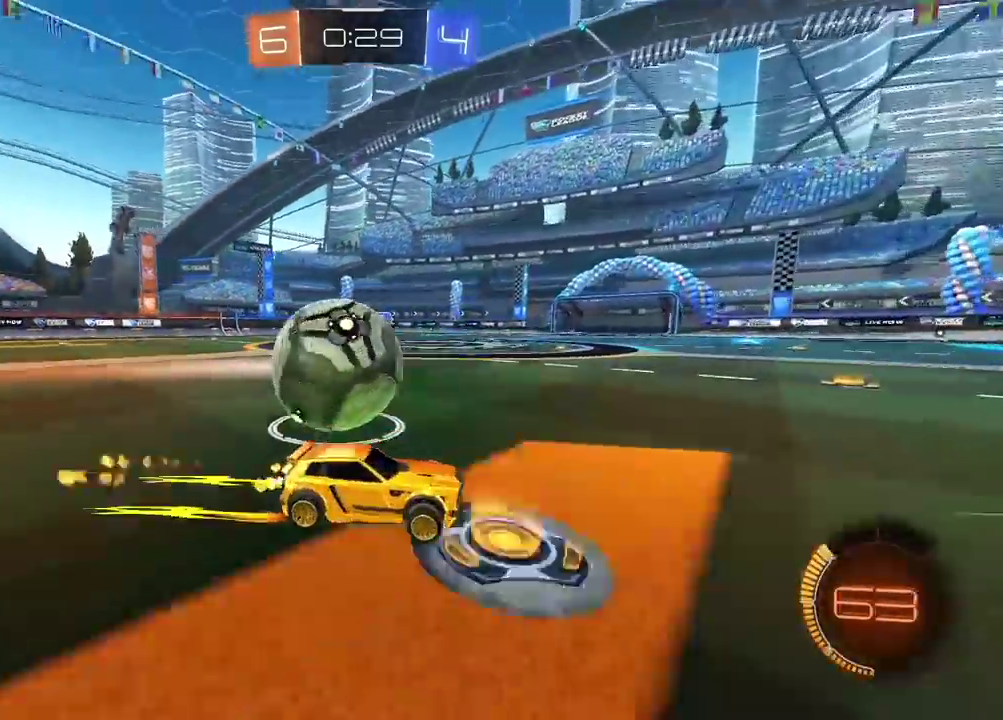
{"buttons": ["R2"], "left_stick": "left", "right_stick": "center", "events": [[117, "TRIANGLE", "down"], [167, "left_stick", "left"], [267, "TRIANGLE", "up"], [283, "CIRCLE", "up"]]}
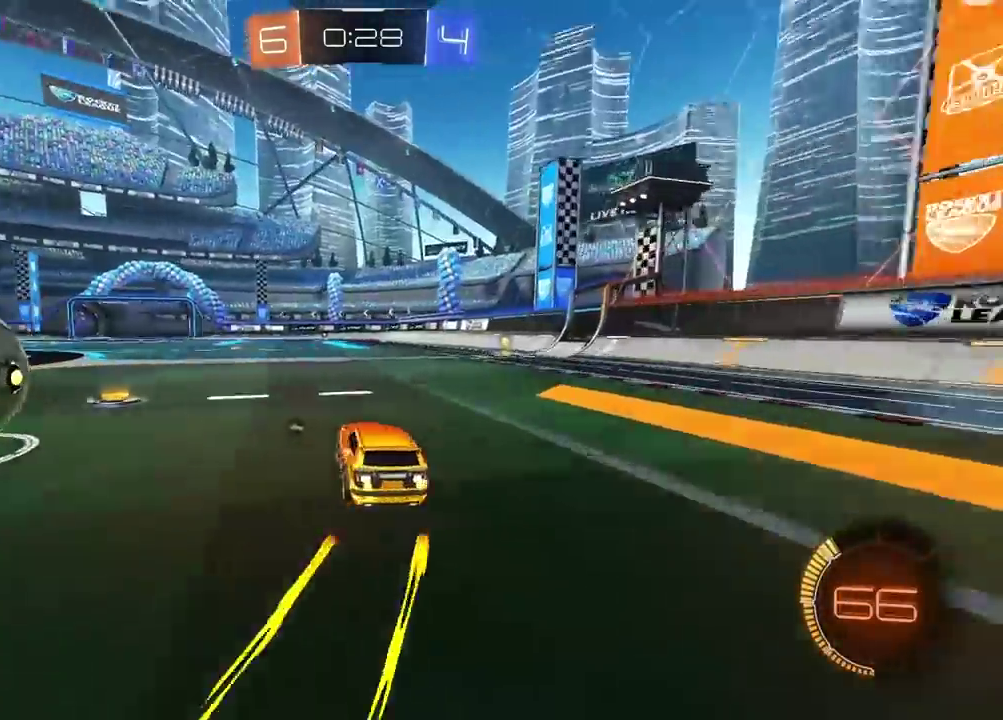
{"buttons": ["CIRCLE", "R2"], "left_stick": "center", "right_stick": "center", "events": [[133, "CIRCLE", "down"], [417, "left_stick", "center"]]}
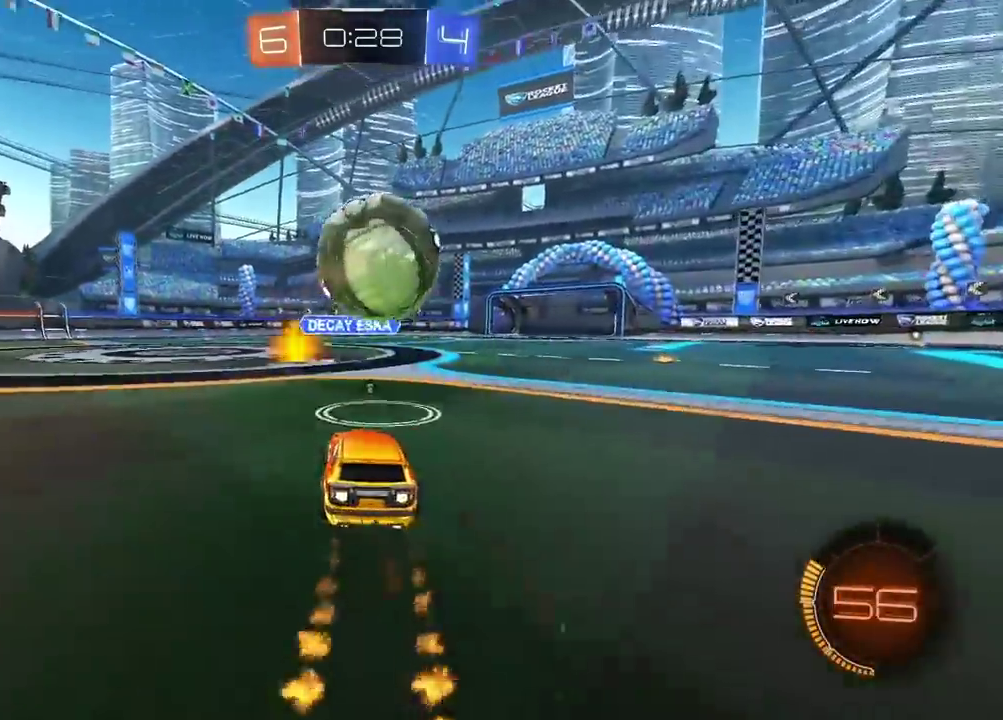
{"buttons": ["CIRCLE", "R2"], "left_stick": "center", "right_stick": "center", "events": [[83, "left_stick", "right"], [200, "left_stick", "center"]]}
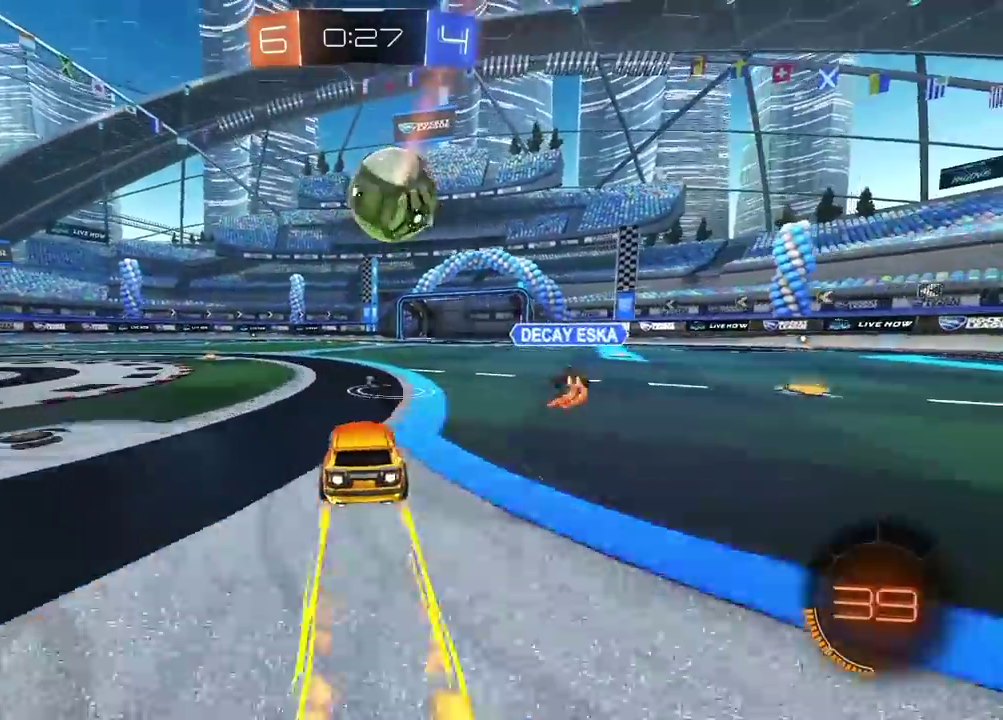
{"buttons": ["R2"], "left_stick": "center", "right_stick": "center", "events": [[67, "CIRCLE", "up"]]}
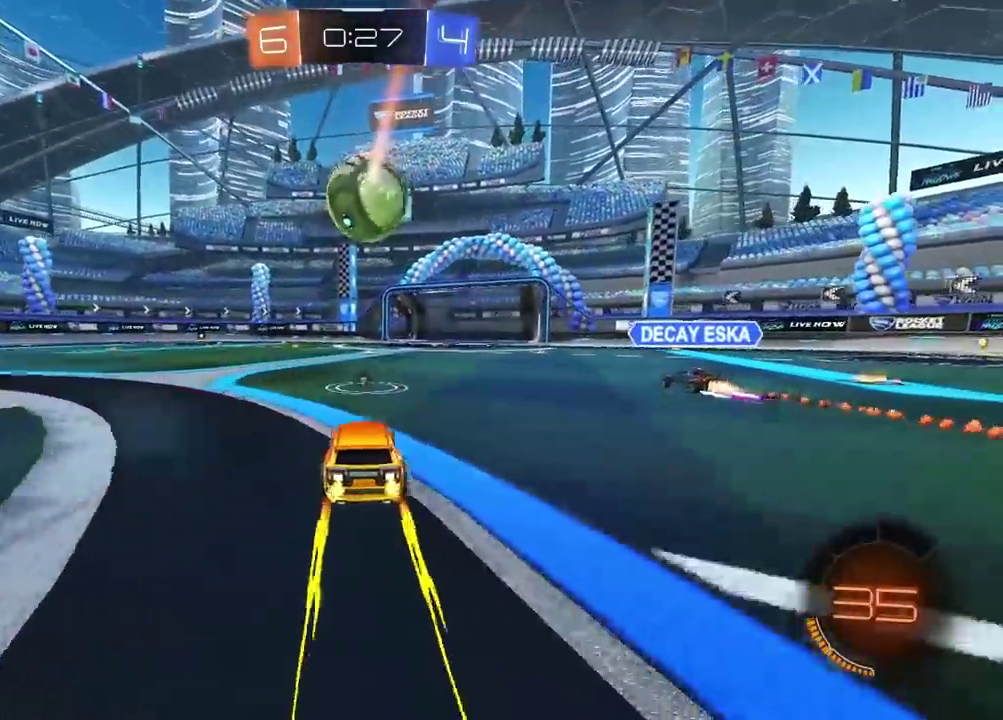
{"buttons": ["R2"], "left_stick": "center", "right_stick": "center", "events": []}
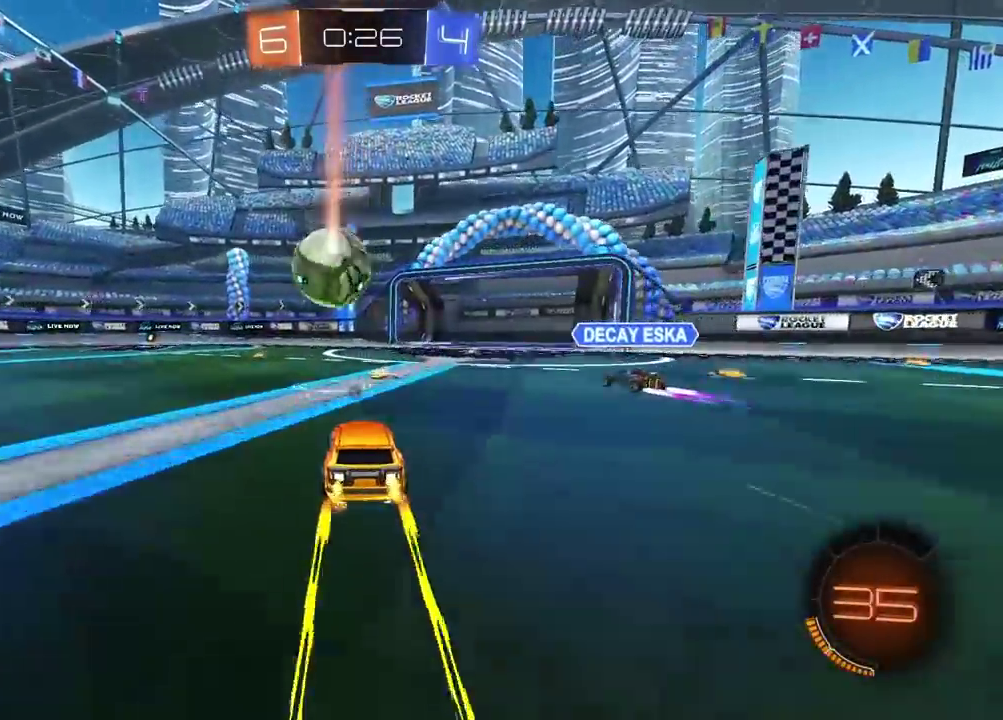
{"buttons": ["R2"], "left_stick": "center", "right_stick": "center", "events": []}
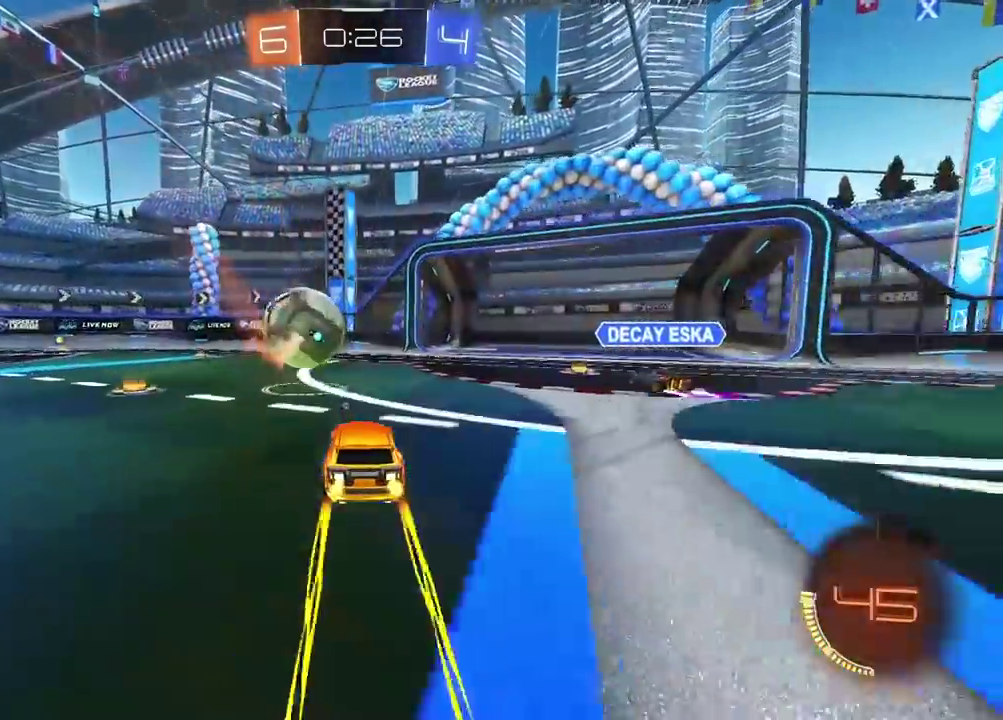
{"buttons": ["R2"], "left_stick": "center", "right_stick": "center", "events": []}
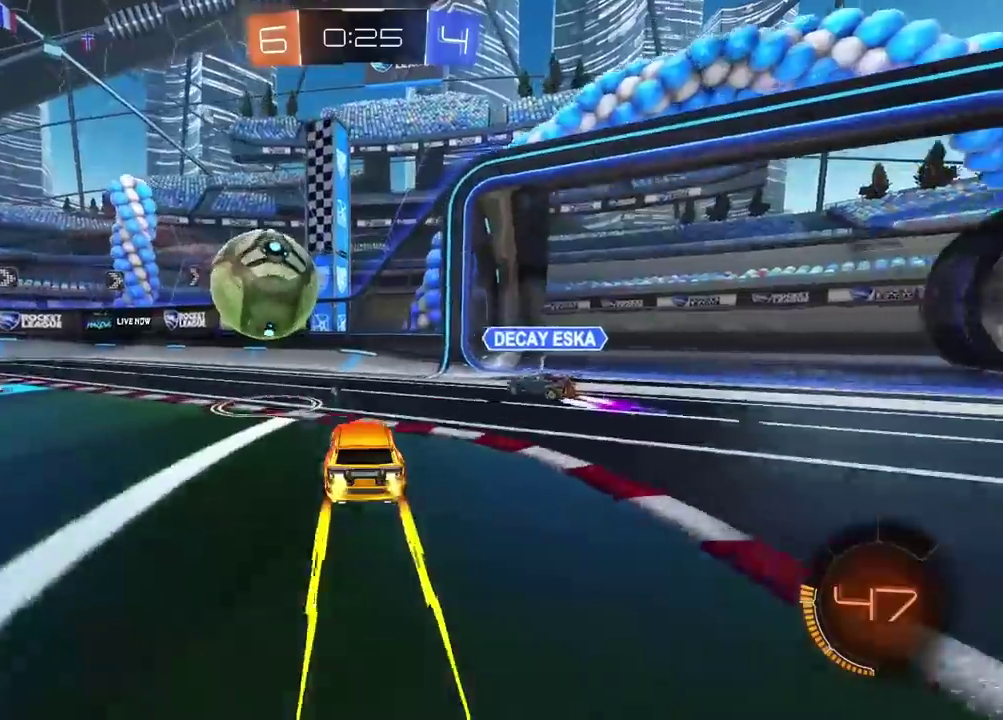
{"buttons": [], "left_stick": "left", "right_stick": "center", "events": [[117, "CIRCLE", "down"], [150, "left_stick", "down-left"], [250, "left_stick", "center"], [283, "CIRCLE", "up"], [317, "left_stick", "down-left"], [350, "R2", "up"], [400, "left_stick", "left"]]}
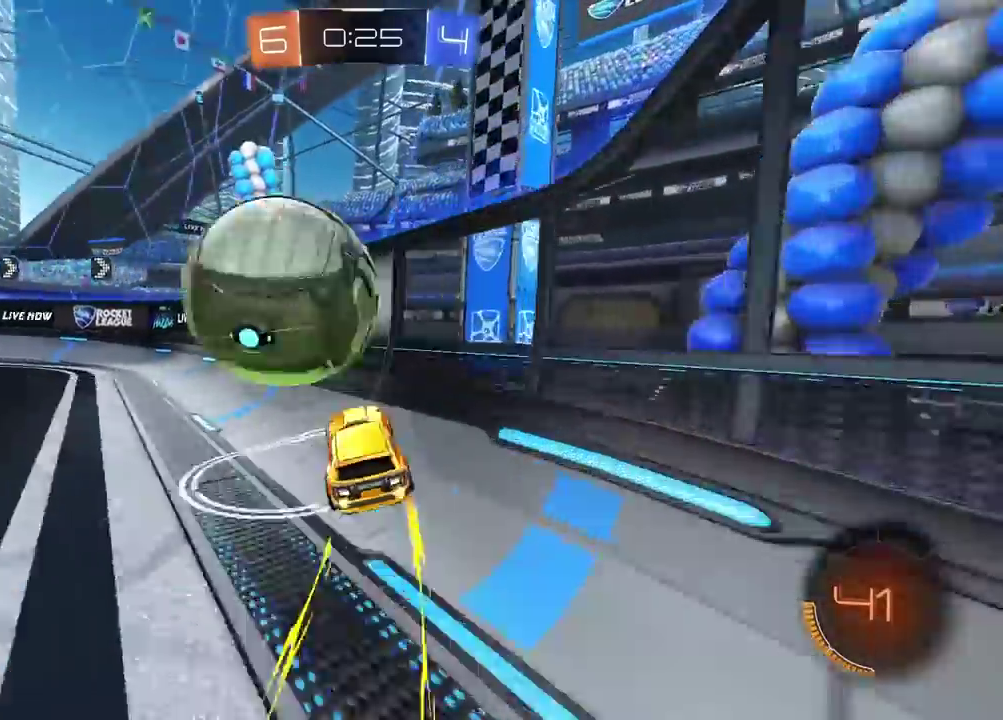
{"buttons": ["CIRCLE", "R2"], "left_stick": "left", "right_stick": "center", "events": [[250, "R2", "down"], [467, "CIRCLE", "down"]]}
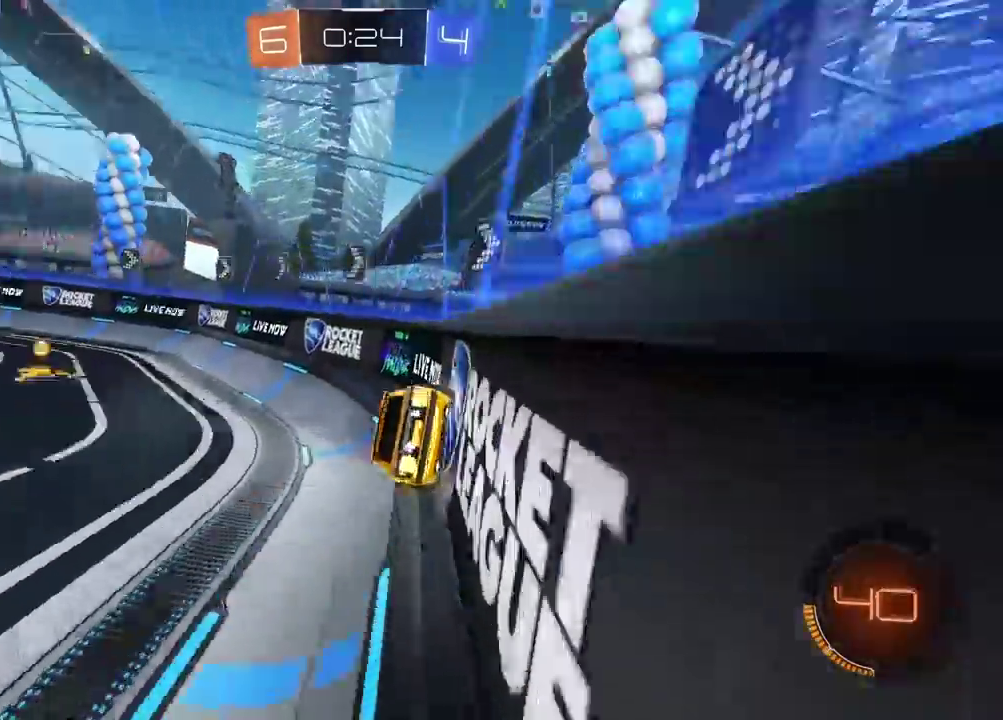
{"buttons": ["R2"], "left_stick": "left", "right_stick": "center", "events": [[17, "TRIANGLE", "down"], [167, "TRIANGLE", "up"], [500, "CIRCLE", "up"]]}
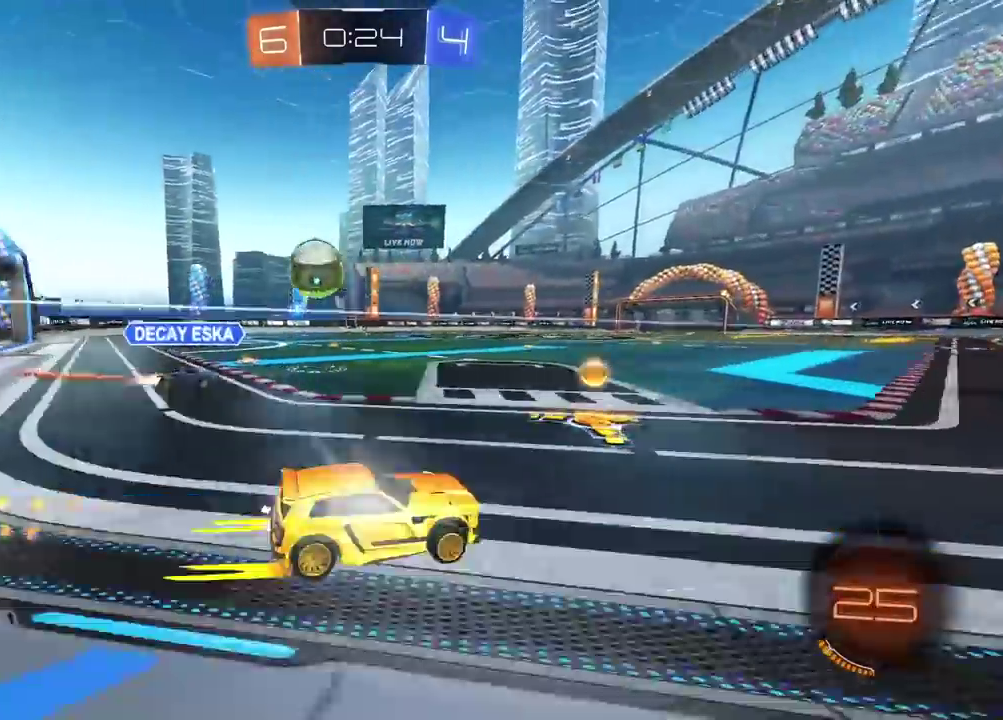
{"buttons": ["CIRCLE", "R2"], "left_stick": "center", "right_stick": "center", "events": [[117, "CIRCLE", "down"], [433, "left_stick", "center"]]}
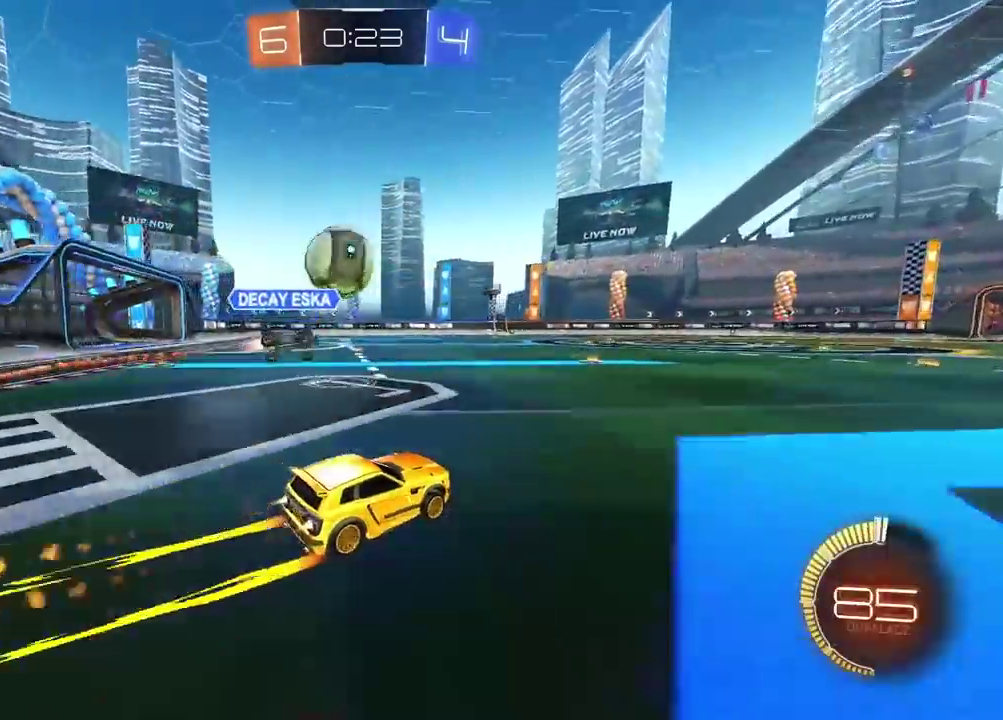
{"buttons": [], "left_stick": "right", "right_stick": "center", "events": [[117, "TRIANGLE", "down"], [200, "TRIANGLE", "up"], [217, "CIRCLE", "up"], [250, "R2", "up"], [467, "left_stick", "right"]]}